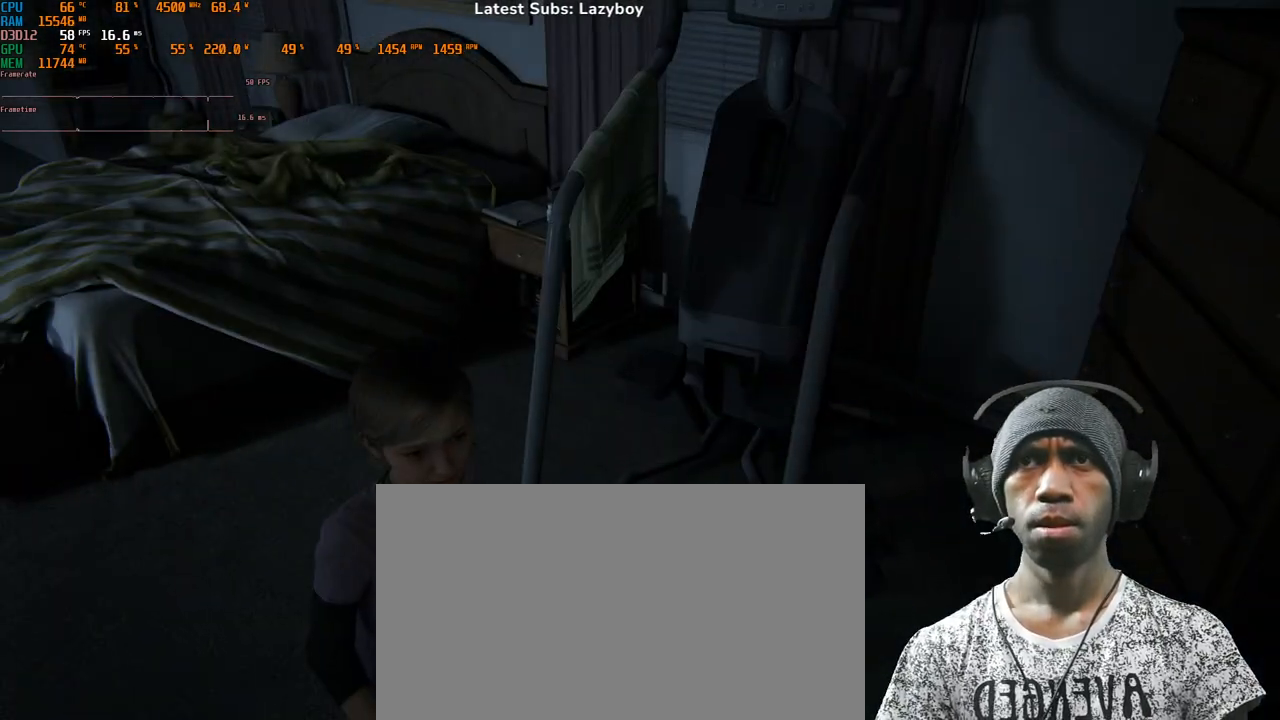
Gameplay with keyboard and mouse; each line is a JSON object with the keys and mouse buttons held at the frame after it. "events" lists presses ("down") and releases ("up") of "1", "2", "3", "4", "5", "a", "alt", "b", "c", "ctrl", "d", "e", "f", "g", "q", "r", "s", "shift", "space", "t", "tab", "v", "w", "x", "z", "mouse_left", "mouse_wheel", "mouse_right", "mouse_mb4" and "mouse_mb5" between this image and that frame as [ms after this image, input, new state], when the widget could be followed in between. "mouse_left", "mouse_wheel", "mouse_right", "mouse_mb4", "mouse_mb5" = the "left", "wheel", "right", "mb4", "mb5" buttons of the "mouse" list. No other keys are recorded. "wheel" means that the mouse wheel is clicked or scrolled. Mouse movement is not recorded.
{"keys": ["w"], "mouse": [], "events": [[100, "w", "down"]]}
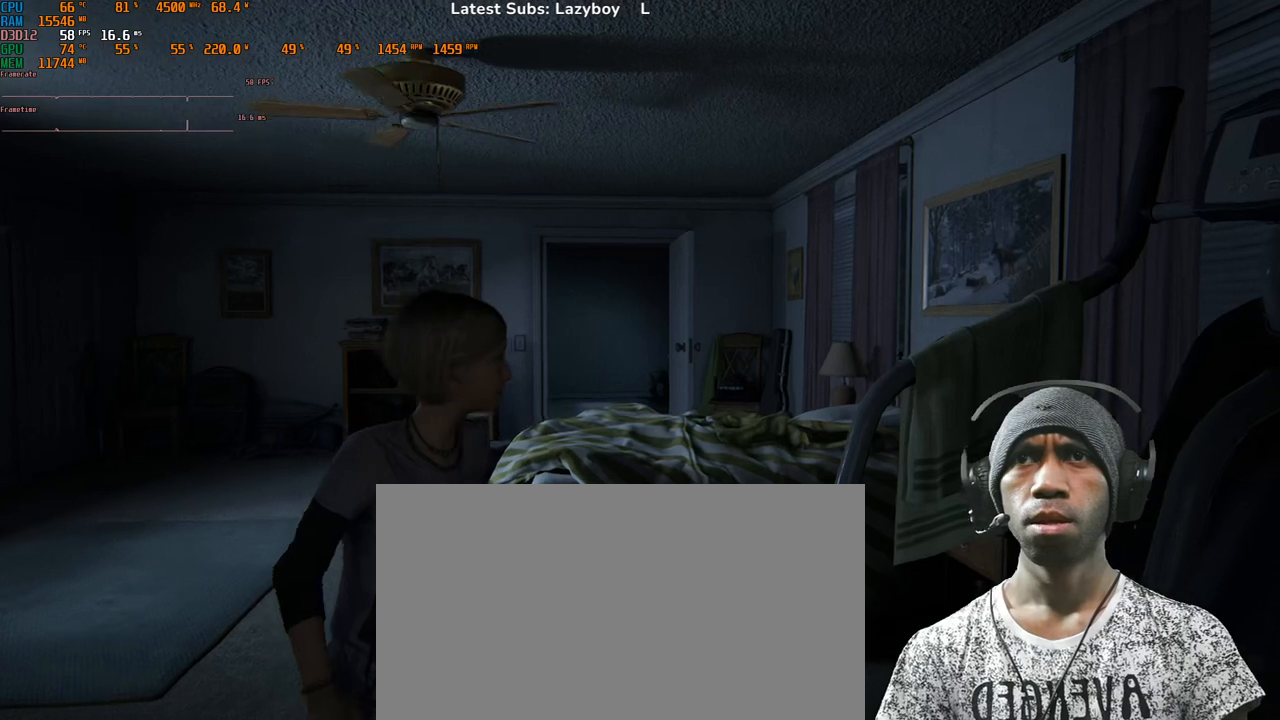
{"keys": ["w"], "mouse": [], "events": []}
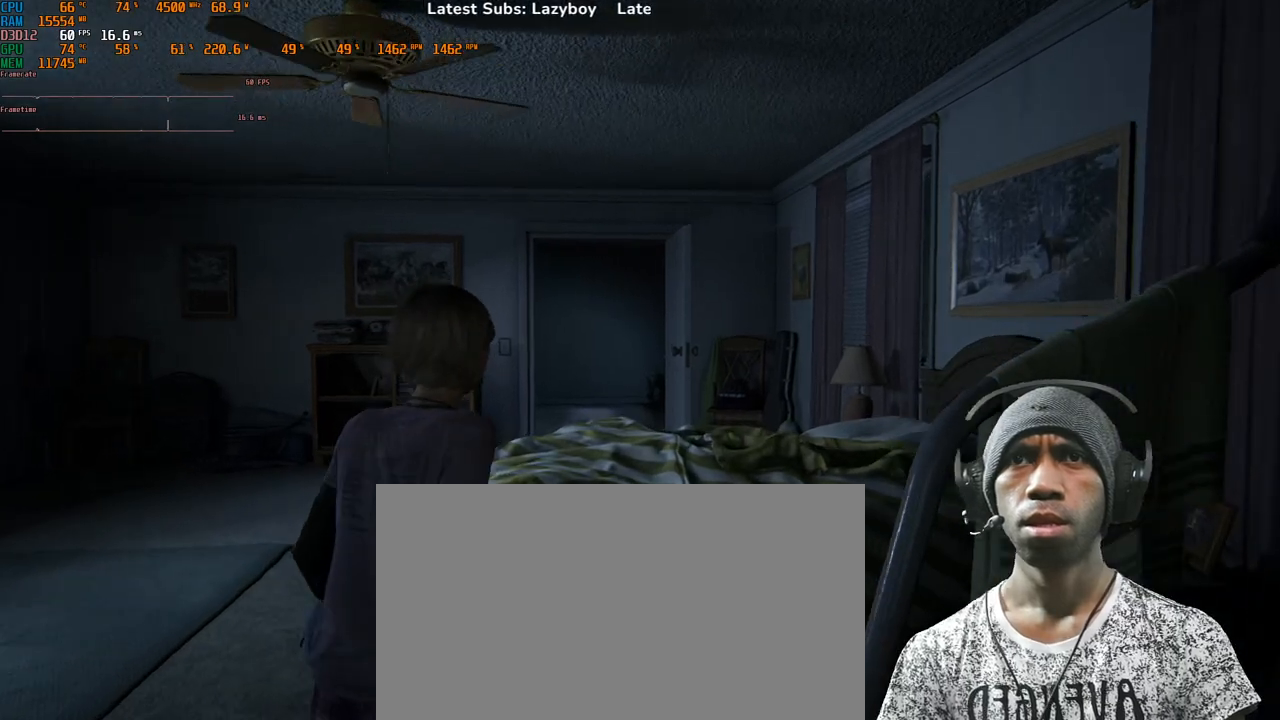
{"keys": ["shift", "w"], "mouse": [], "events": [[100, "shift", "down"]]}
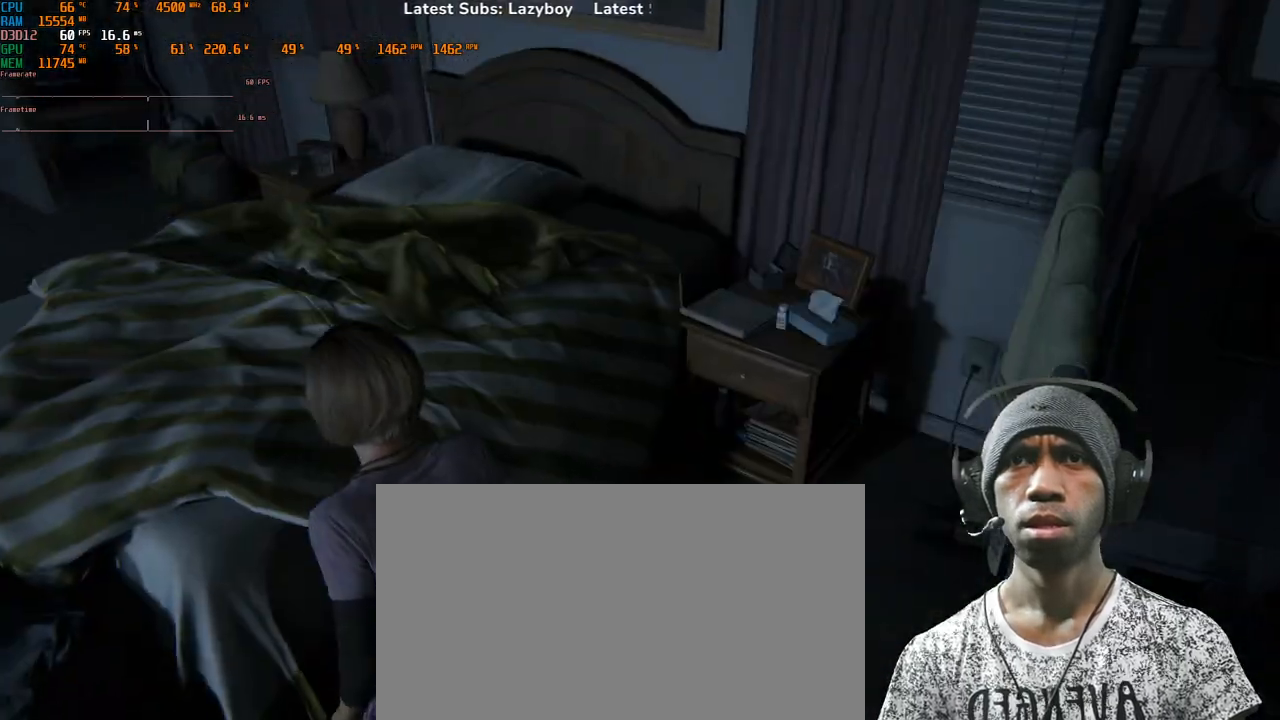
{"keys": ["shift", "w"], "mouse": [], "events": []}
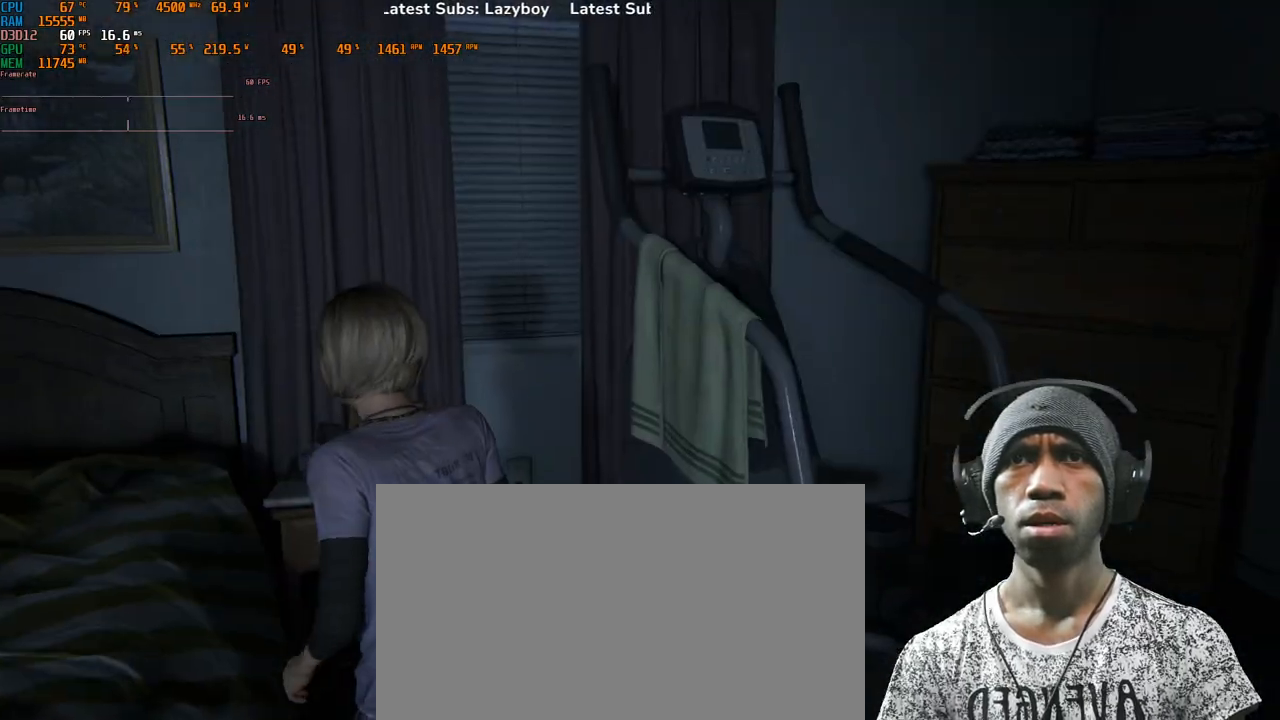
{"keys": ["shift", "w"], "mouse": [], "events": []}
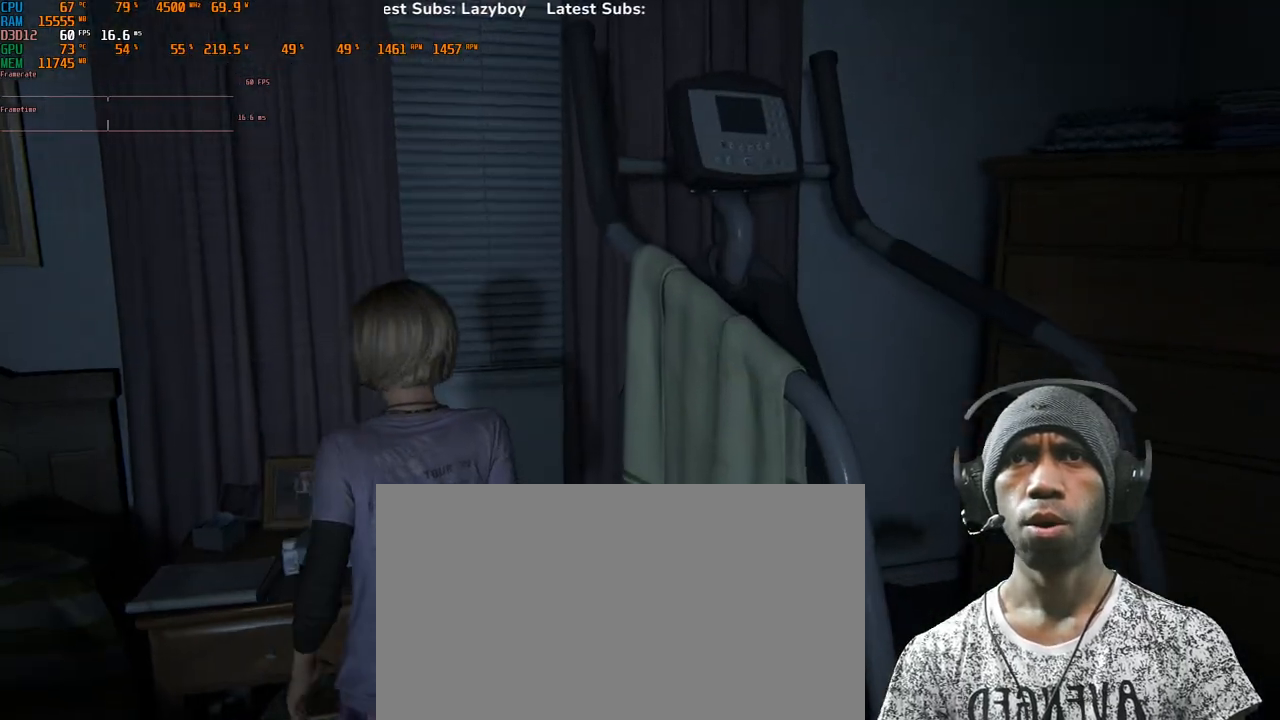
{"keys": ["d", "w"], "mouse": [], "events": [[183, "d", "down"], [367, "shift", "up"]]}
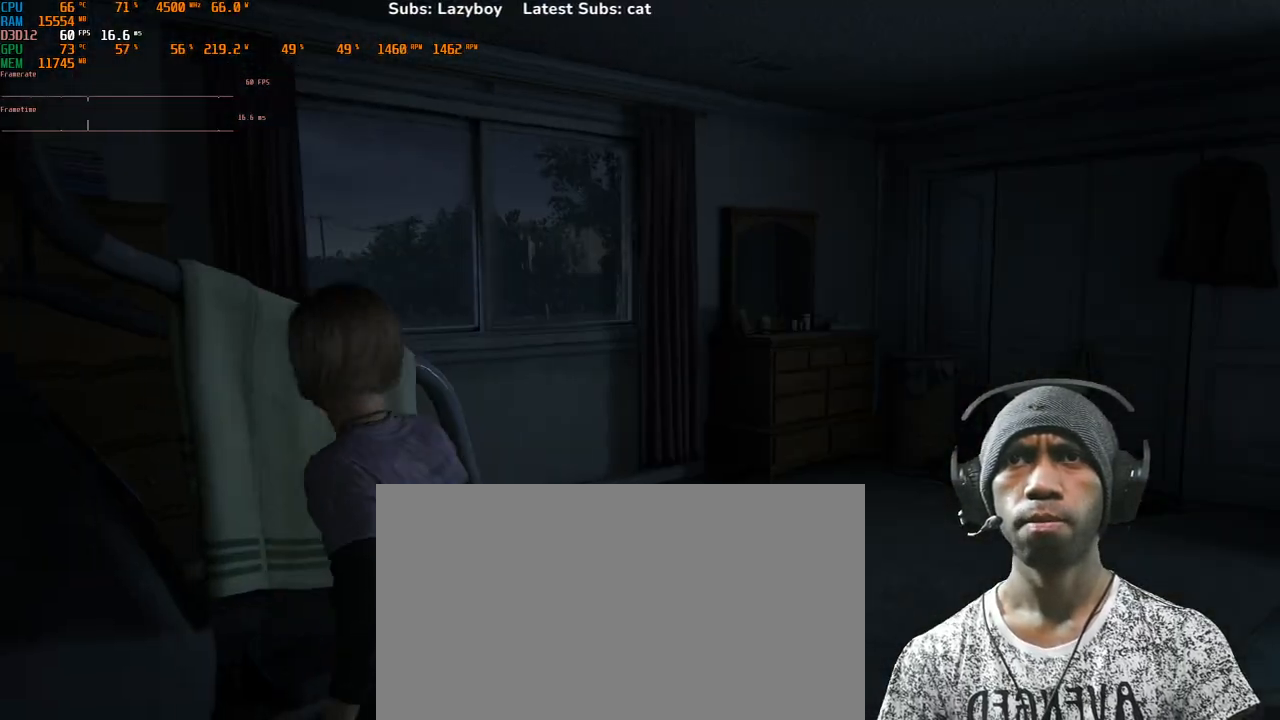
{"keys": ["d", "w"], "mouse": [], "events": []}
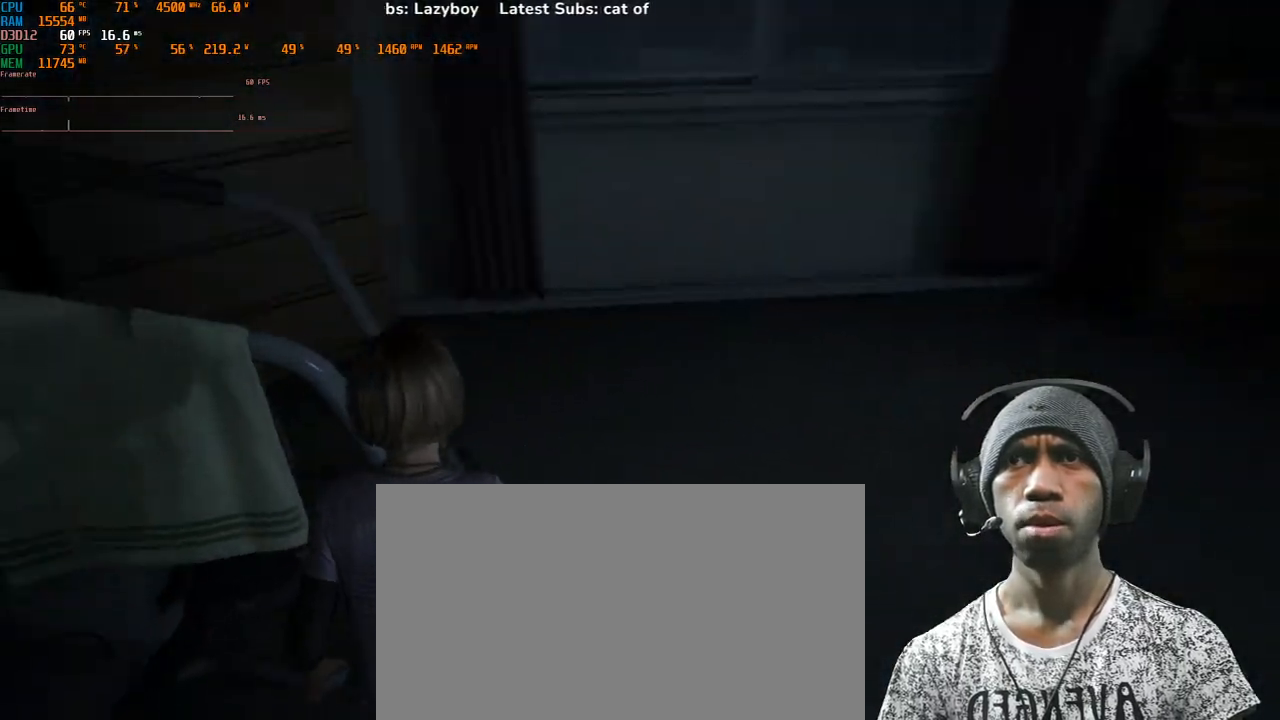
{"keys": ["d"], "mouse": [], "events": [[467, "w", "up"]]}
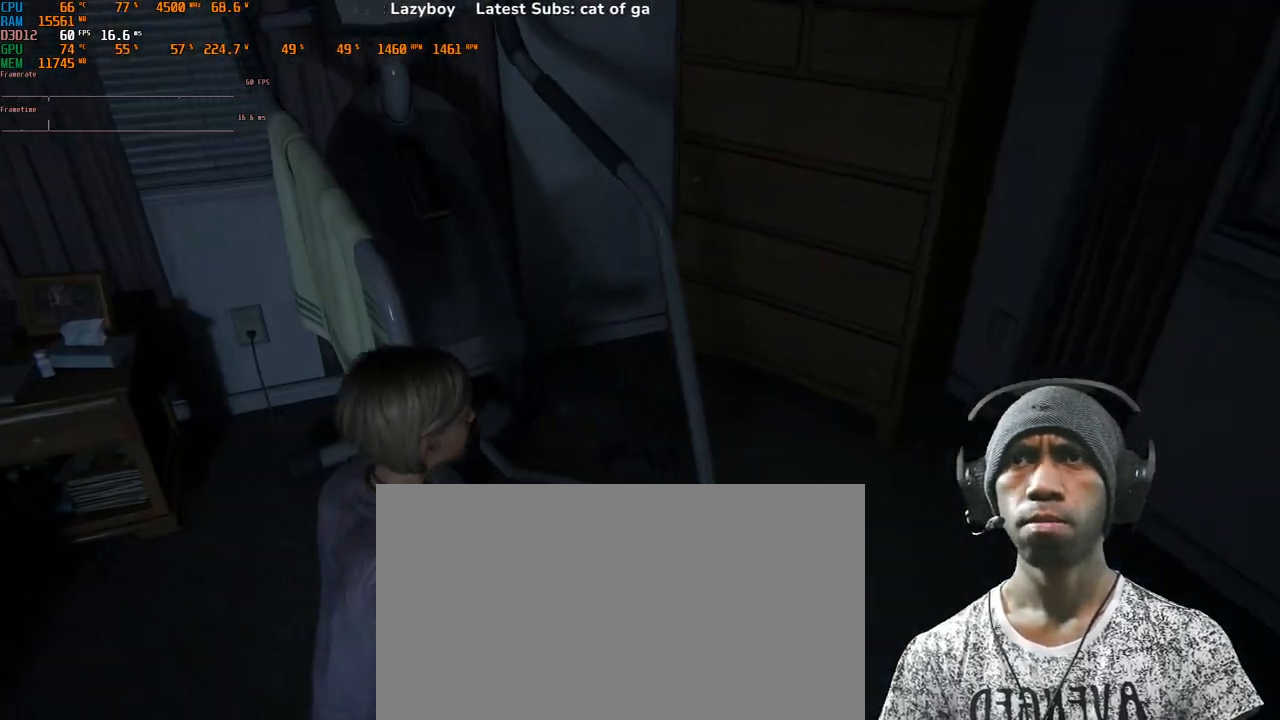
{"keys": ["d", "w"], "mouse": [], "events": [[483, "w", "down"]]}
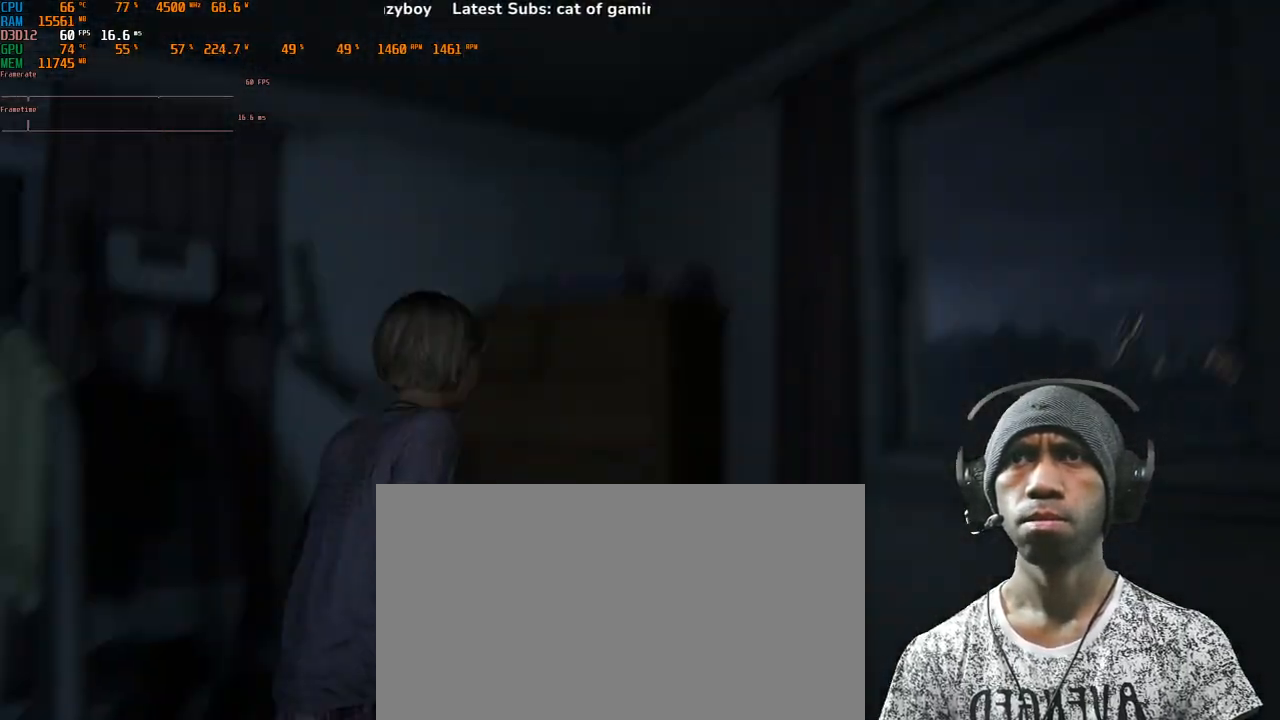
{"keys": ["w"], "mouse": [], "events": [[100, "d", "up"]]}
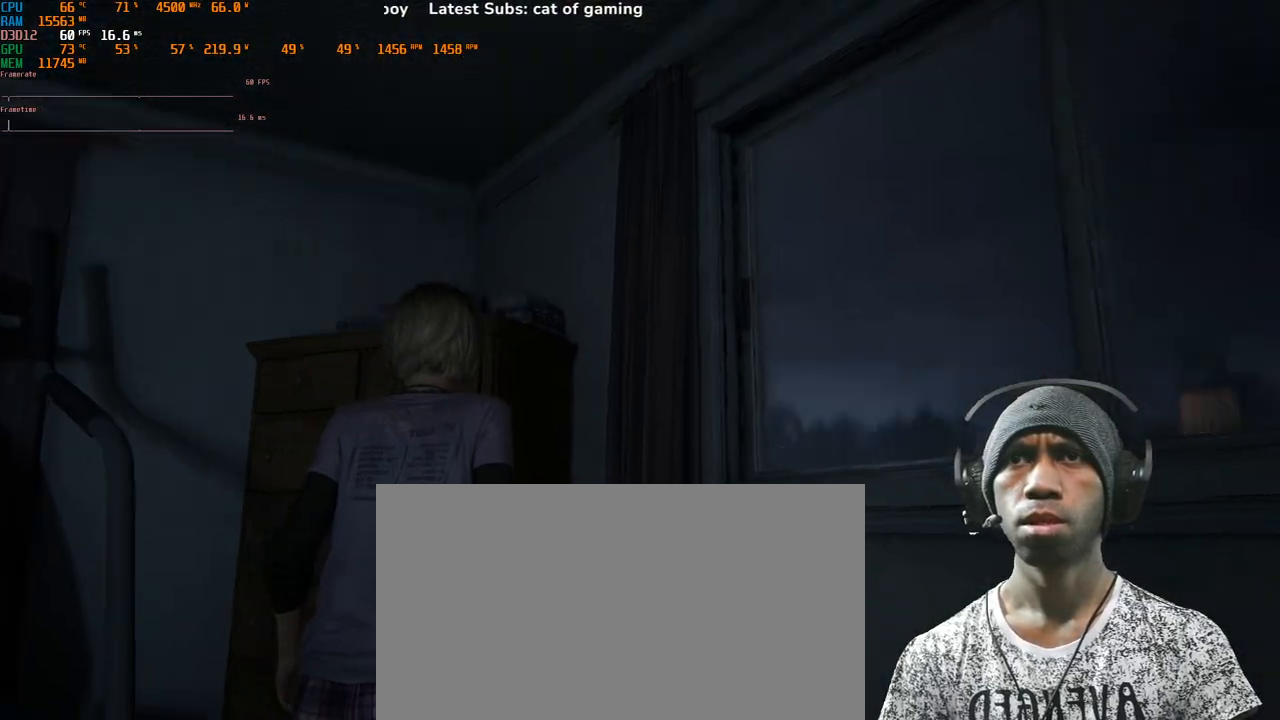
{"keys": ["d", "w"], "mouse": [], "events": [[267, "d", "down"]]}
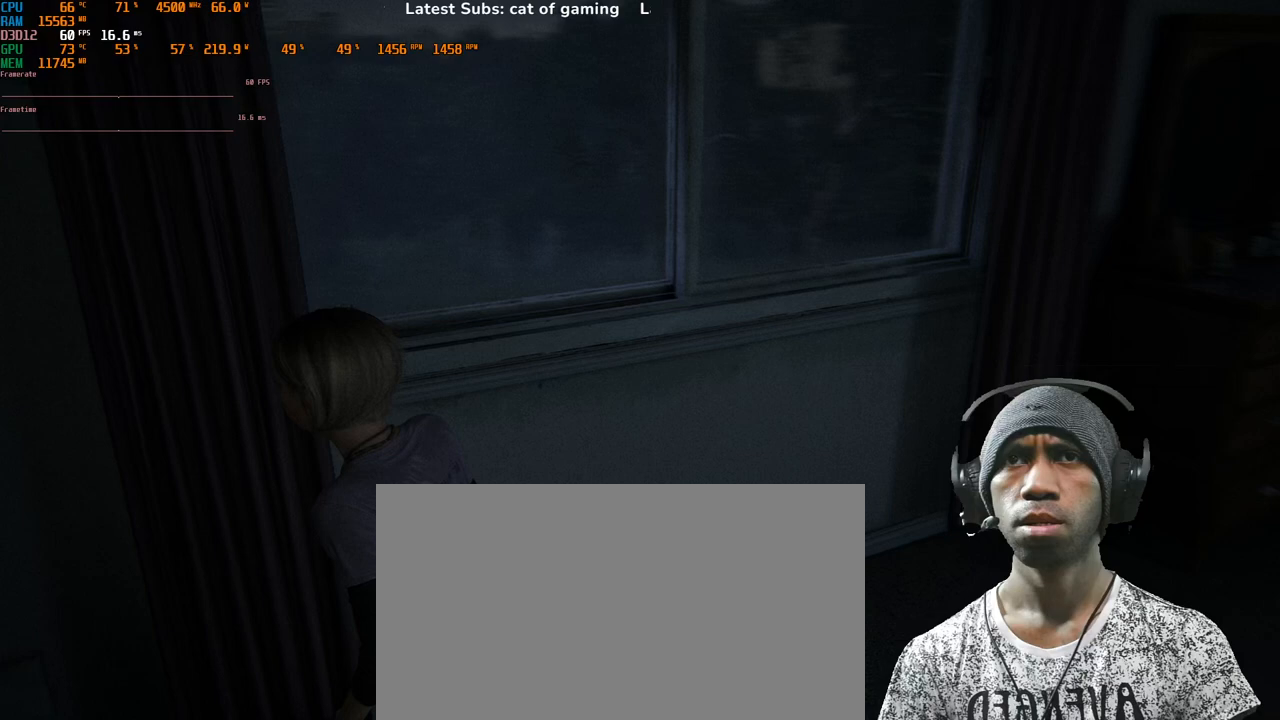
{"keys": ["d", "w"], "mouse": [], "events": []}
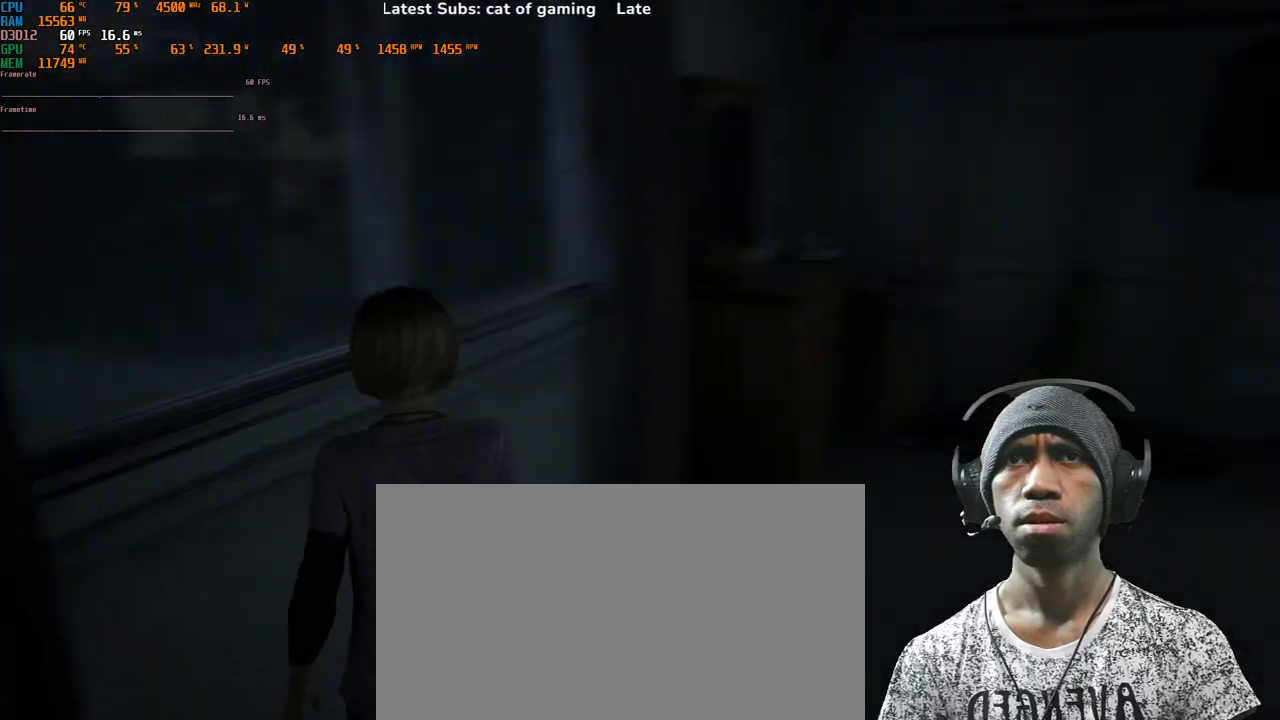
{"keys": ["d", "w"], "mouse": [], "events": []}
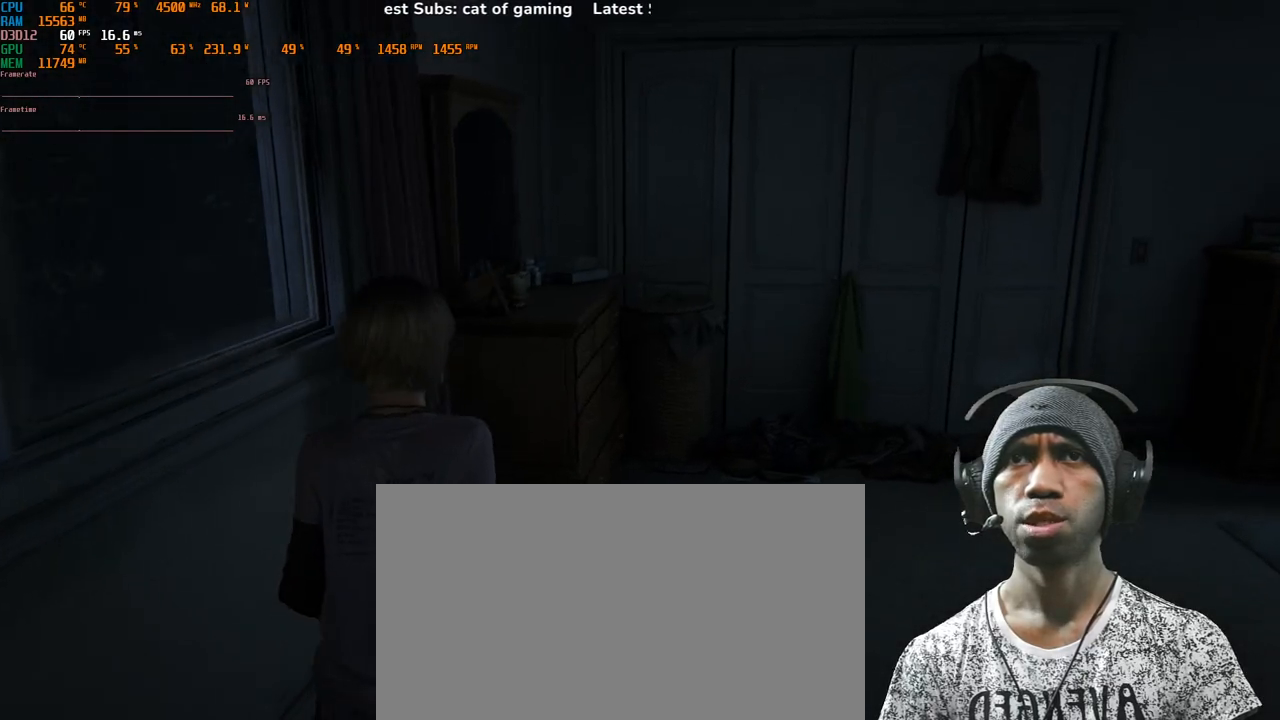
{"keys": ["d", "w"], "mouse": [], "events": []}
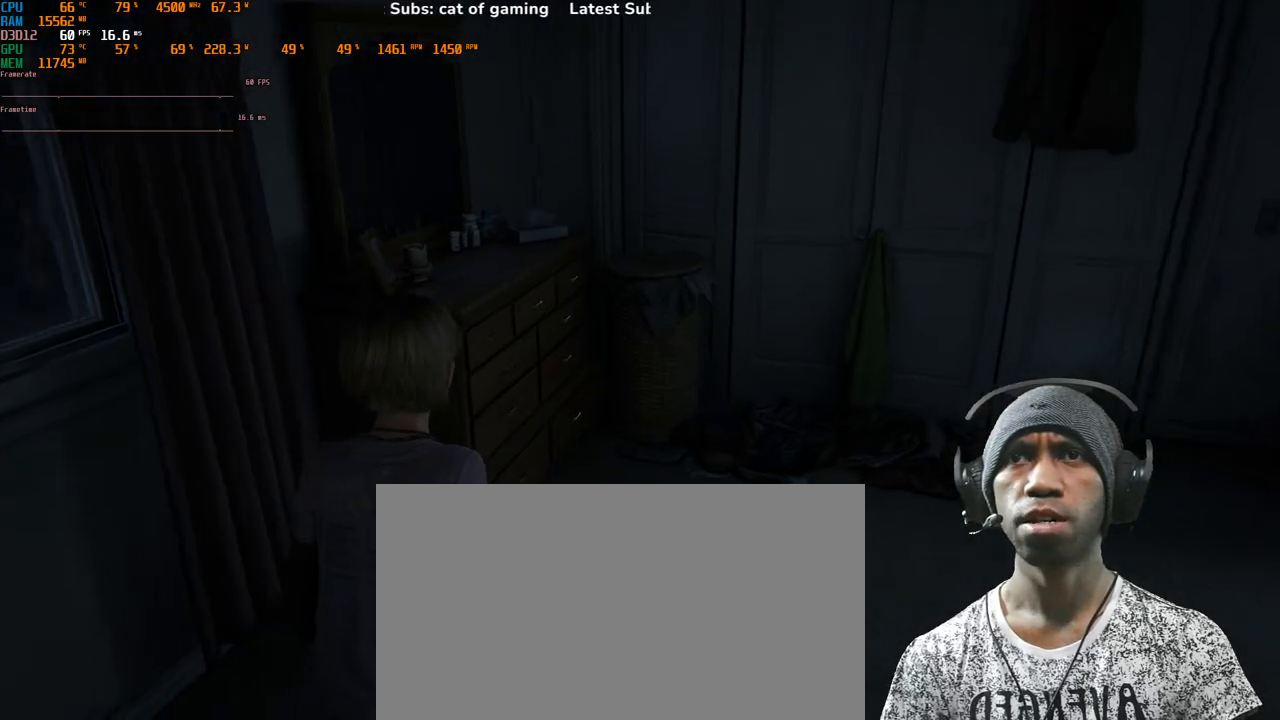
{"keys": ["w"], "mouse": [], "events": [[217, "d", "up"]]}
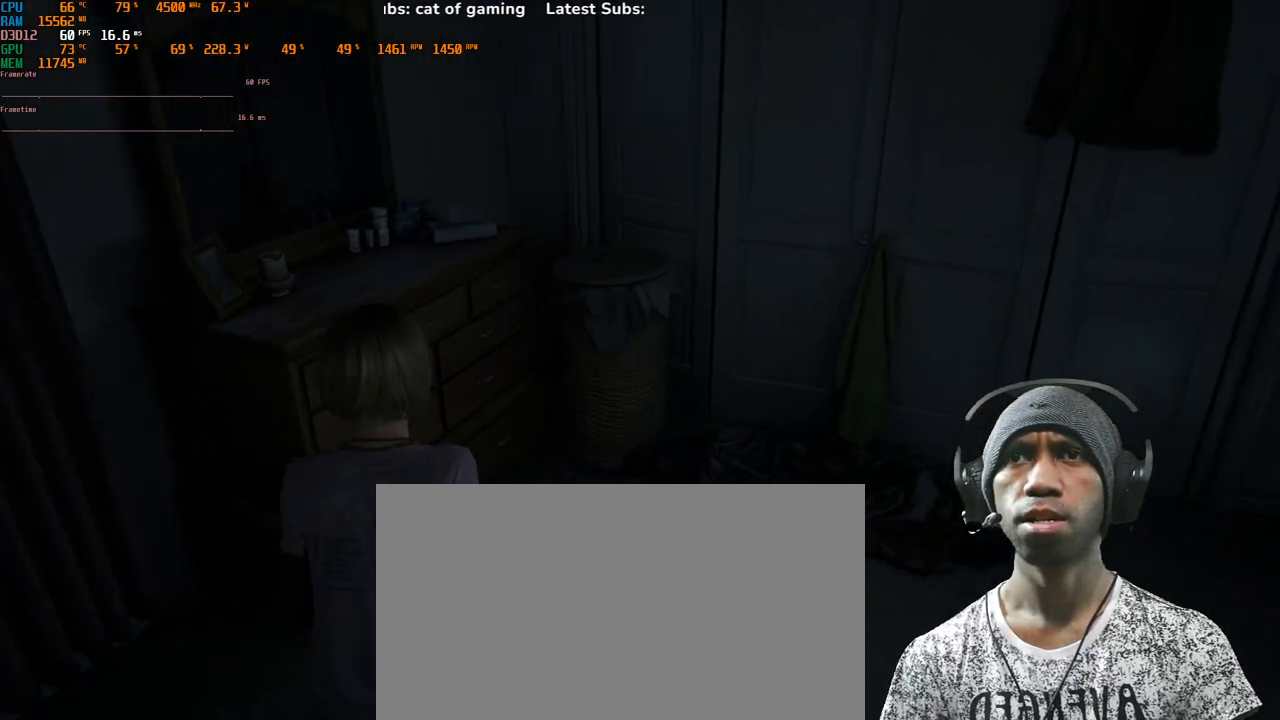
{"keys": ["w"], "mouse": [], "events": []}
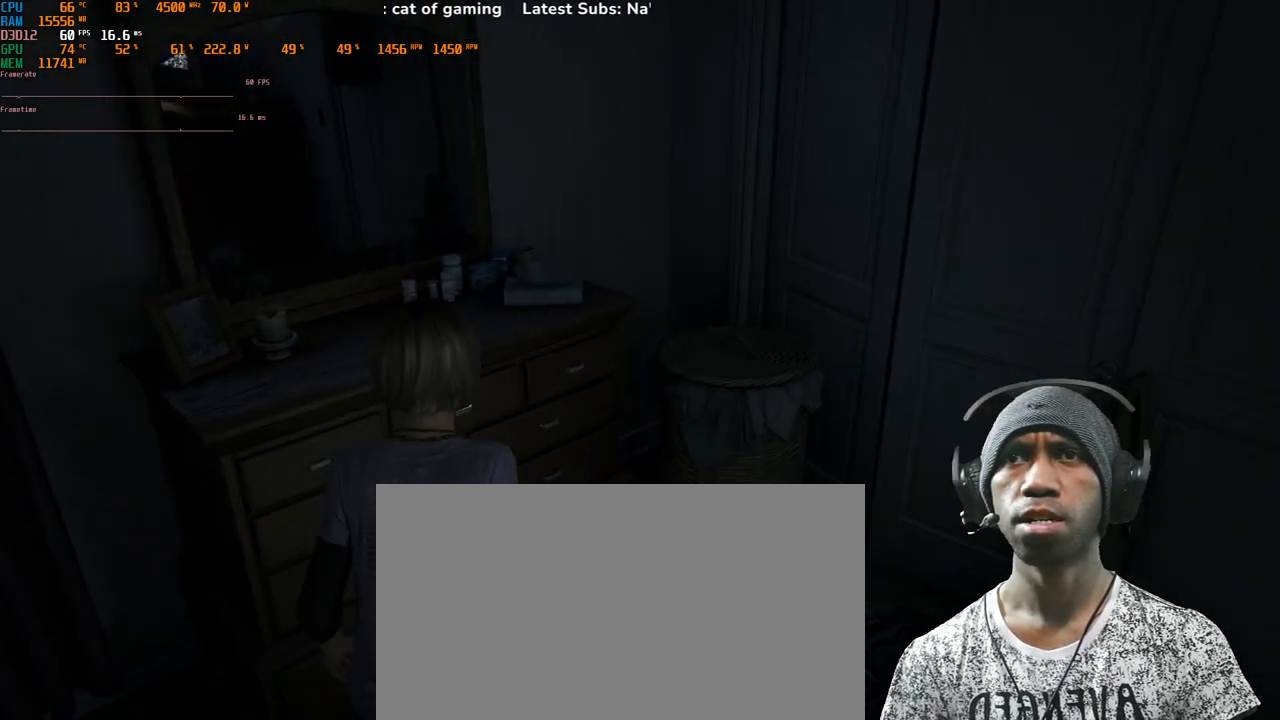
{"keys": ["d", "w"], "mouse": [], "events": [[367, "d", "down"]]}
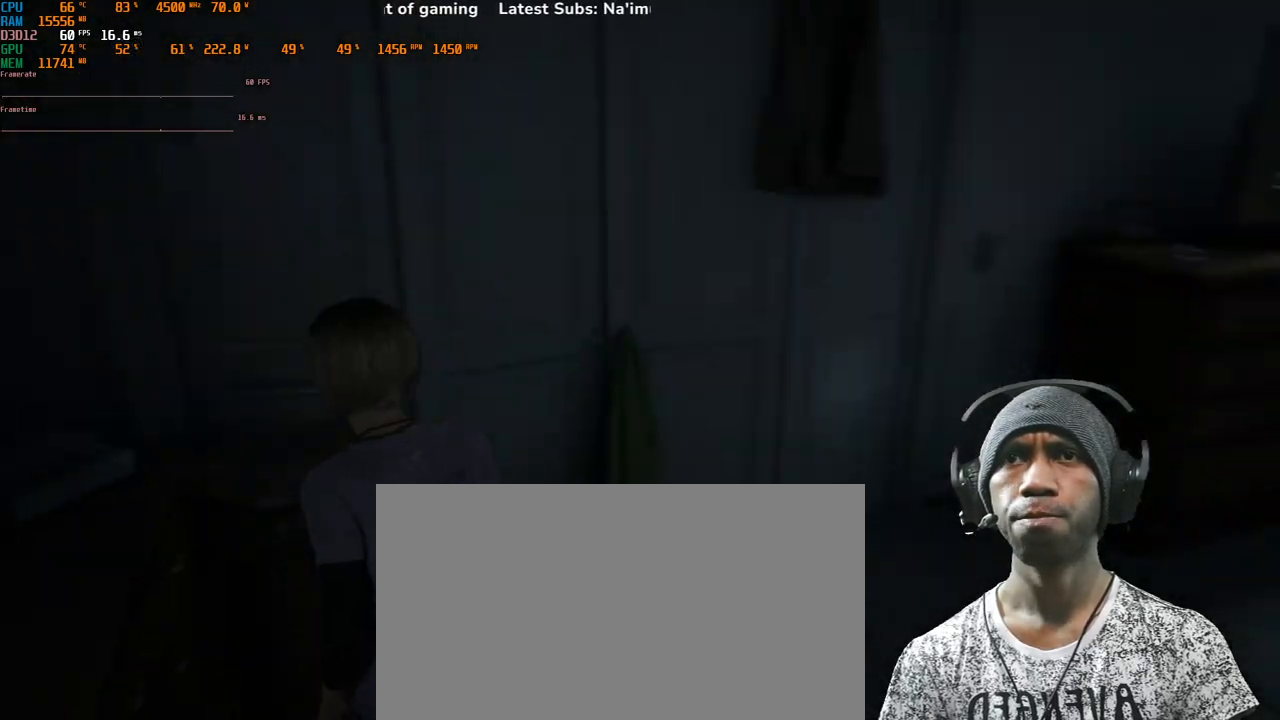
{"keys": ["w"], "mouse": [], "events": [[283, "d", "up"]]}
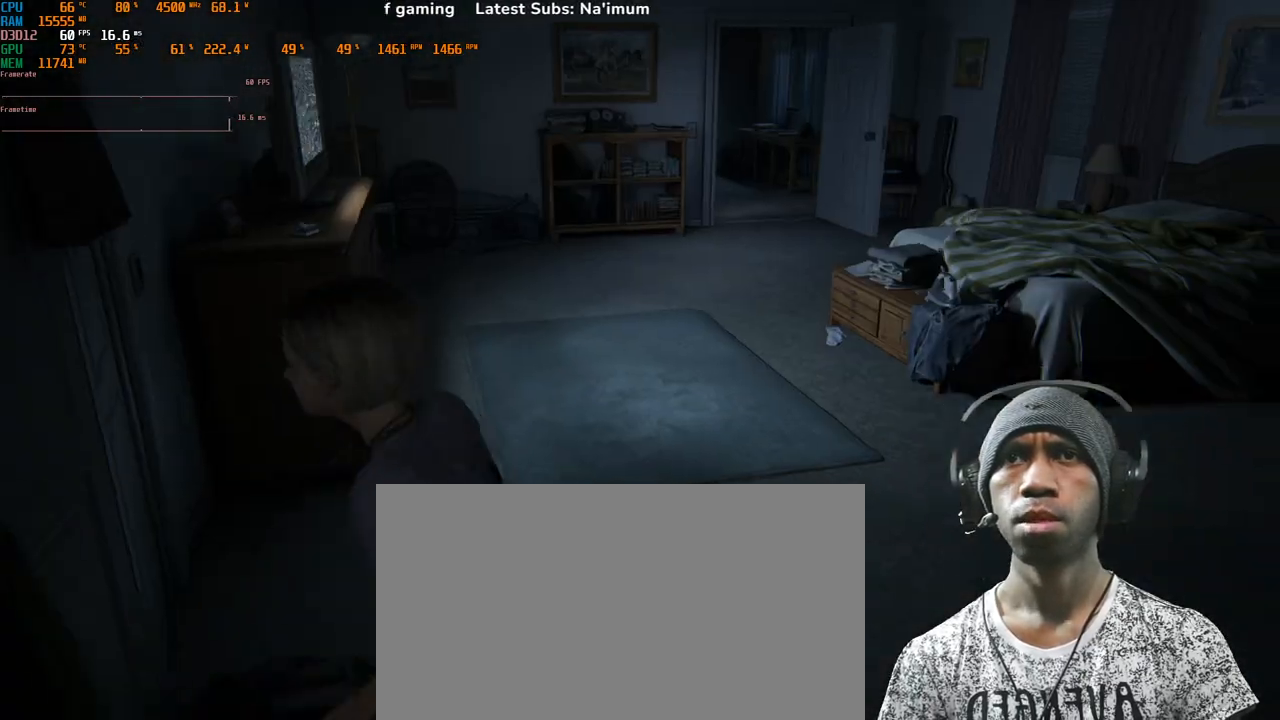
{"keys": ["w"], "mouse": [], "events": []}
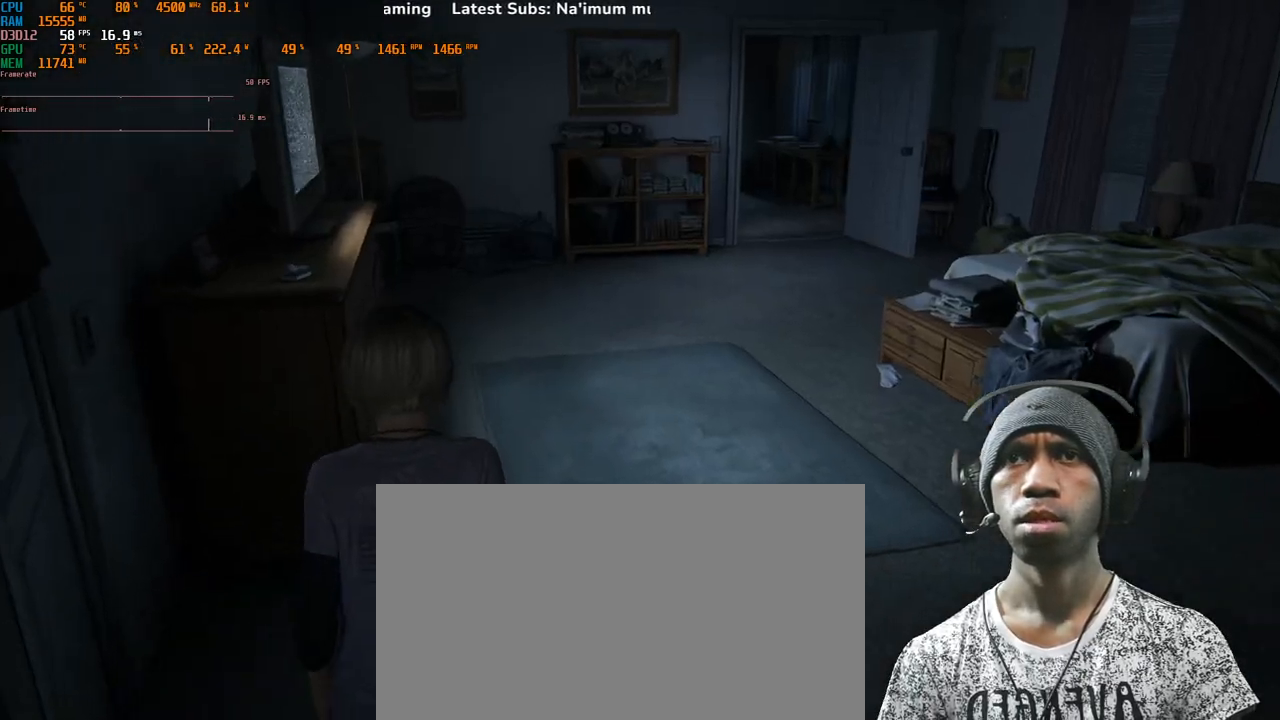
{"keys": ["w"], "mouse": [], "events": []}
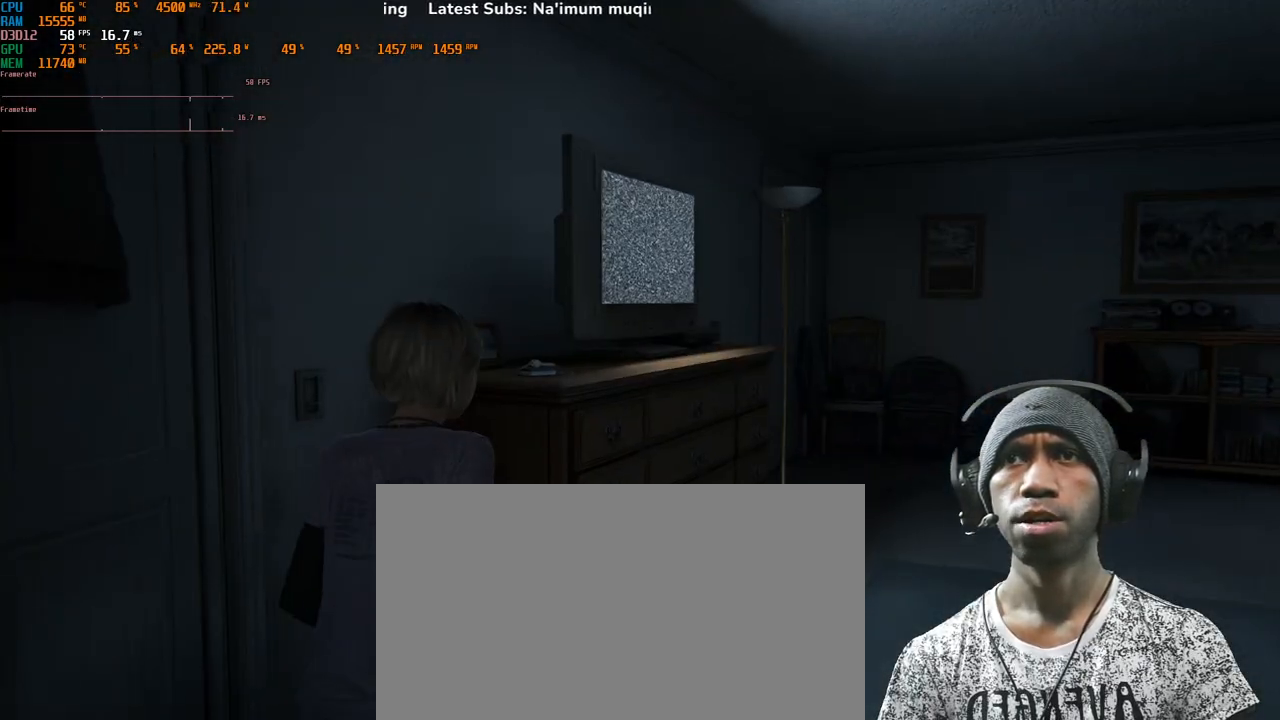
{"keys": ["d", "w"], "mouse": [], "events": [[217, "d", "down"]]}
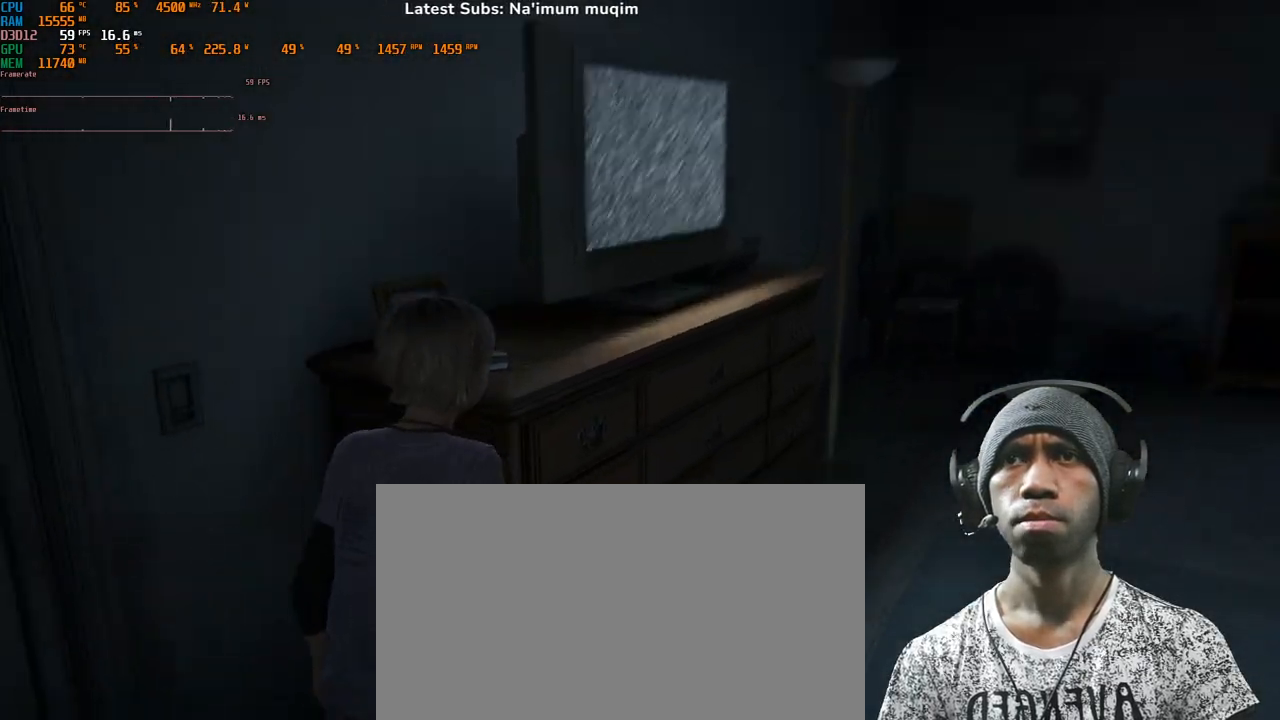
{"keys": ["d", "w"], "mouse": [], "events": []}